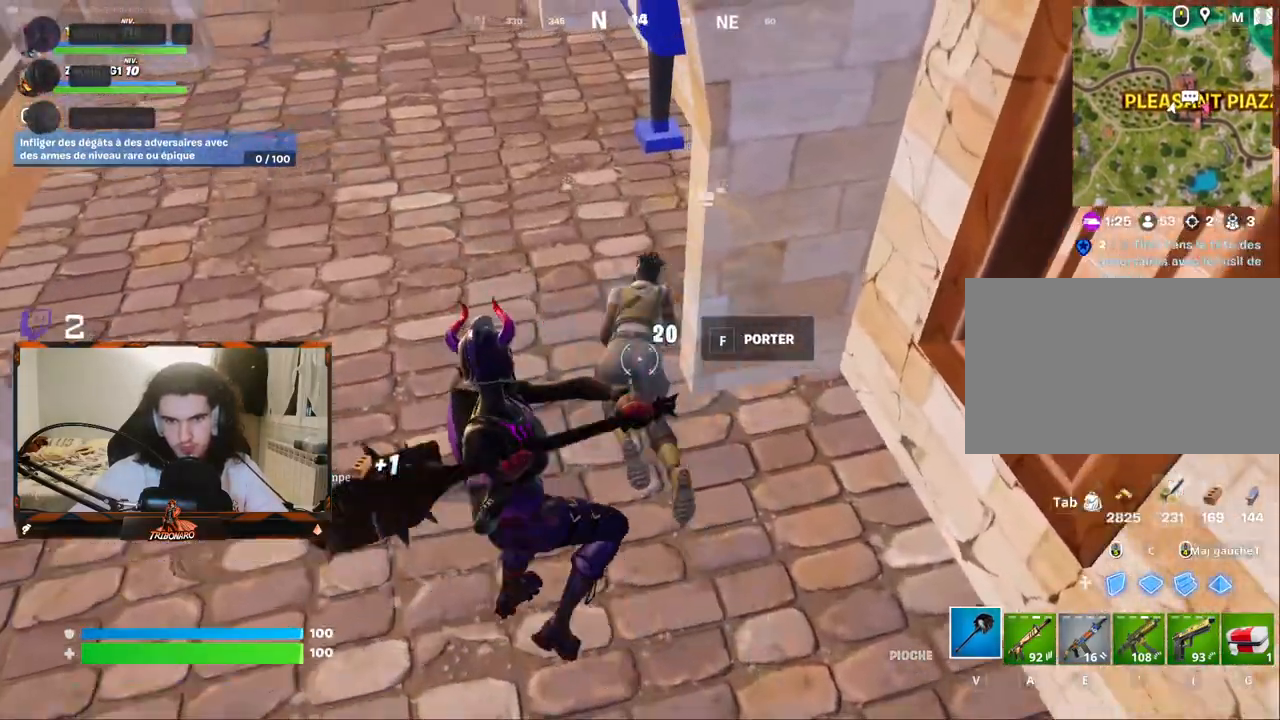
Gameplay with keyboard and mouse; each line is a JSON object with the keys and mouse buttons held at the frame after it. "events" lists presses ("down") and releases ("up") of "1", "2", "3", "4", "5", "a", "alt", "c", "caps_lock", "ctrl", "d", "e", "f", "g", "q", "r", "s", "shift", "space", "t", "tab", "v", "w", "x", "z", "mouse_left", "mouse_wheel" and "mouse_right" between this image and that frame as [ms after this image, input, new state], when the widget could be followed in between. "mouse_left", "mouse_wheel", "mouse_right" = the "left", "wheel", "right" buttons of the "mouse" list. No other keys are recorded. "wheel" means that the mouse wheel is clicked or scrolled. "mouse_move" is the direction in which the mouse moves at that frame (one of eight, or "still"), when it could be read.
{"keys": ["z"], "mouse": ["left"], "mouse_move": "still", "events": [[33, "z", "up"], [83, "z", "down"]]}
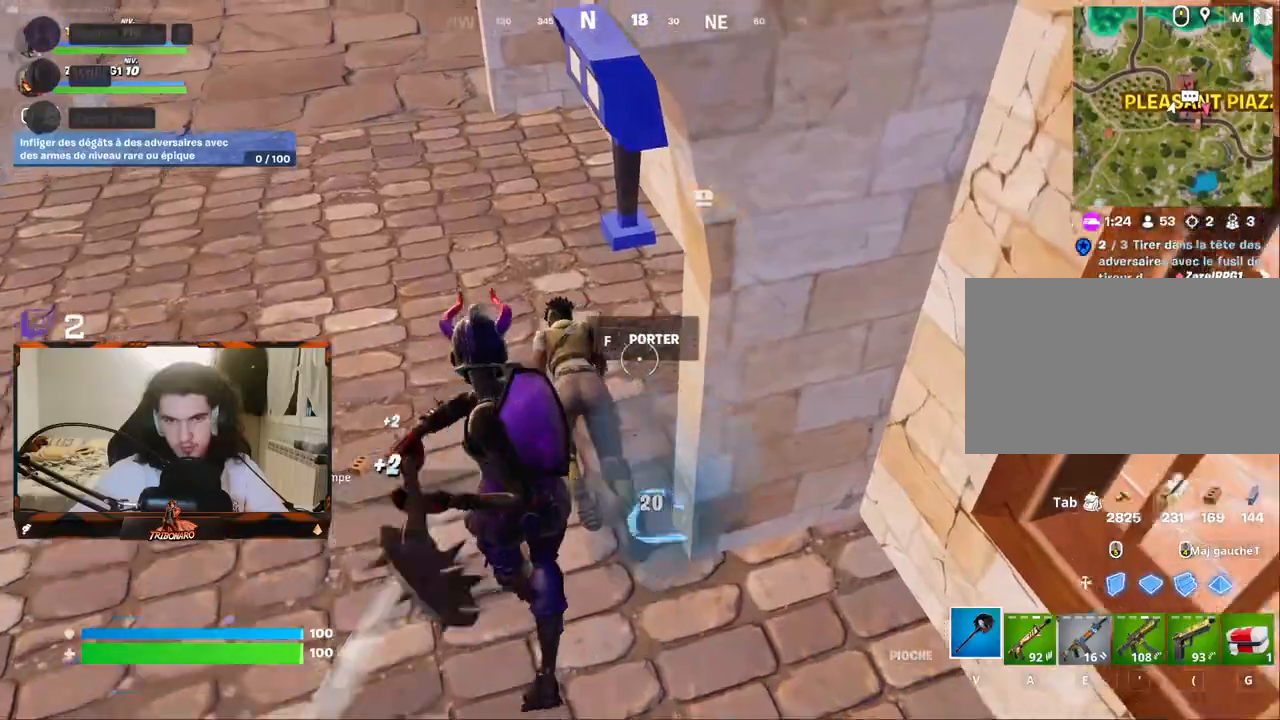
{"keys": ["z"], "mouse": ["left"], "mouse_move": "up-right", "events": [[200, "z", "up"], [333, "z", "down"]]}
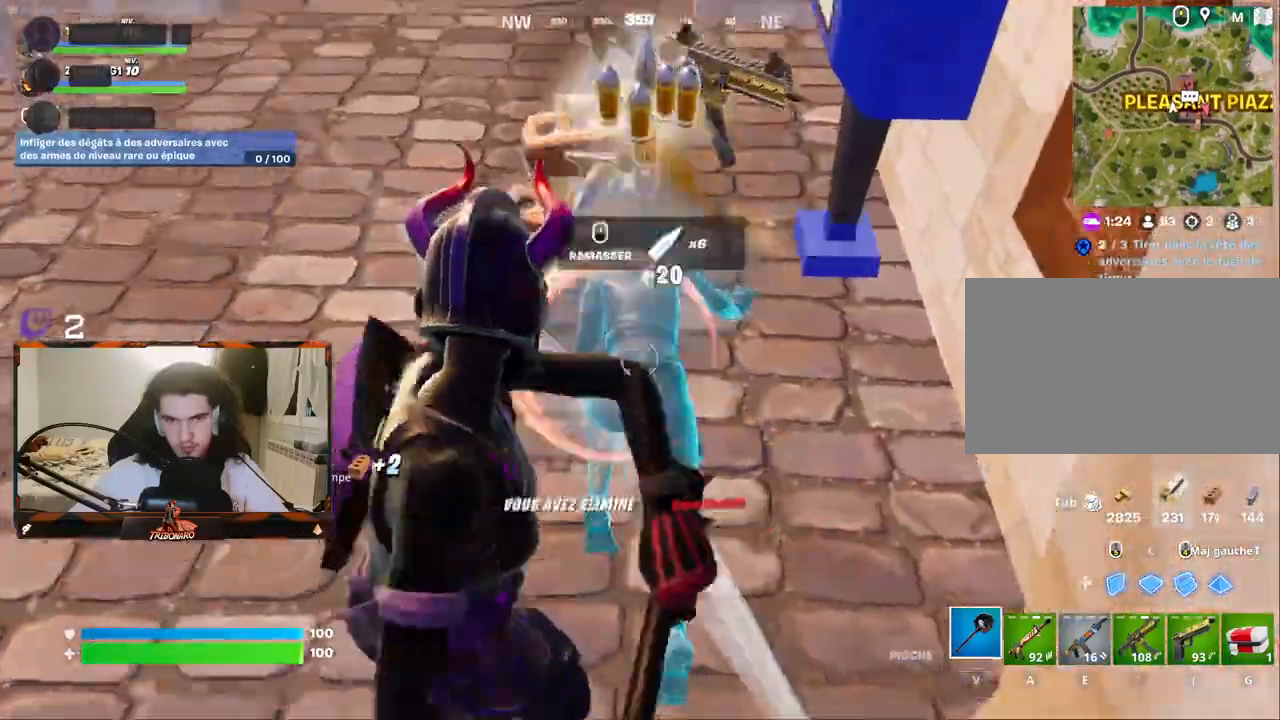
{"keys": ["d", "z"], "mouse": [], "mouse_move": "still", "events": [[17, "z", "up"], [67, "mouse_left", "up"], [117, "z", "down"], [433, "d", "down"]]}
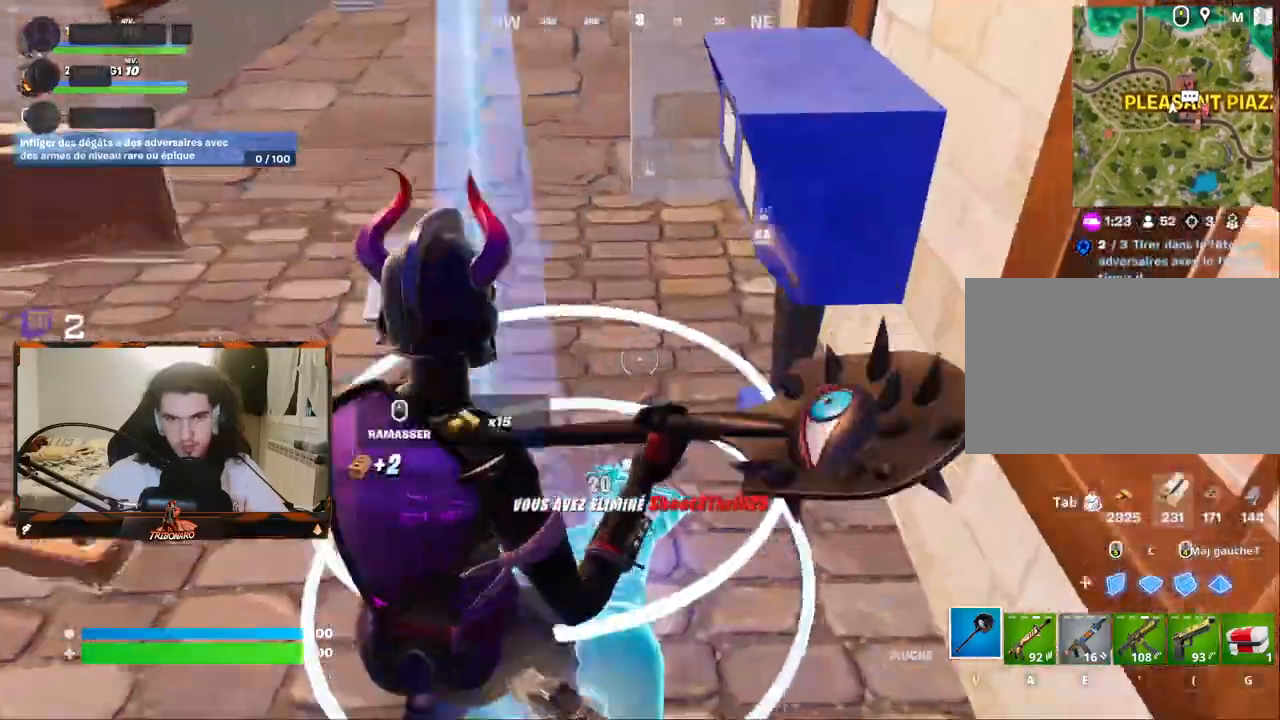
{"keys": ["d", "z"], "mouse": [], "mouse_move": "left", "events": [[133, "d", "up"], [500, "d", "down"]]}
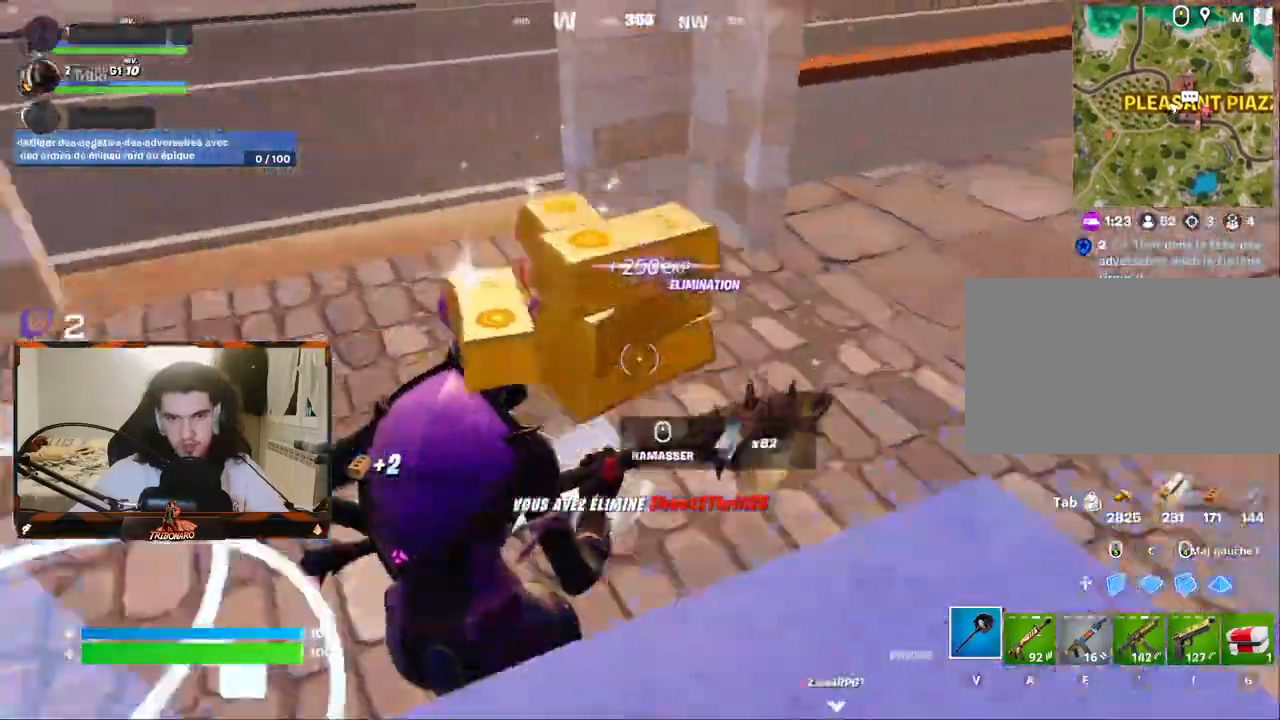
{"keys": ["d", "z"], "mouse": [], "mouse_move": "still", "events": [[100, "d", "up"], [433, "d", "down"]]}
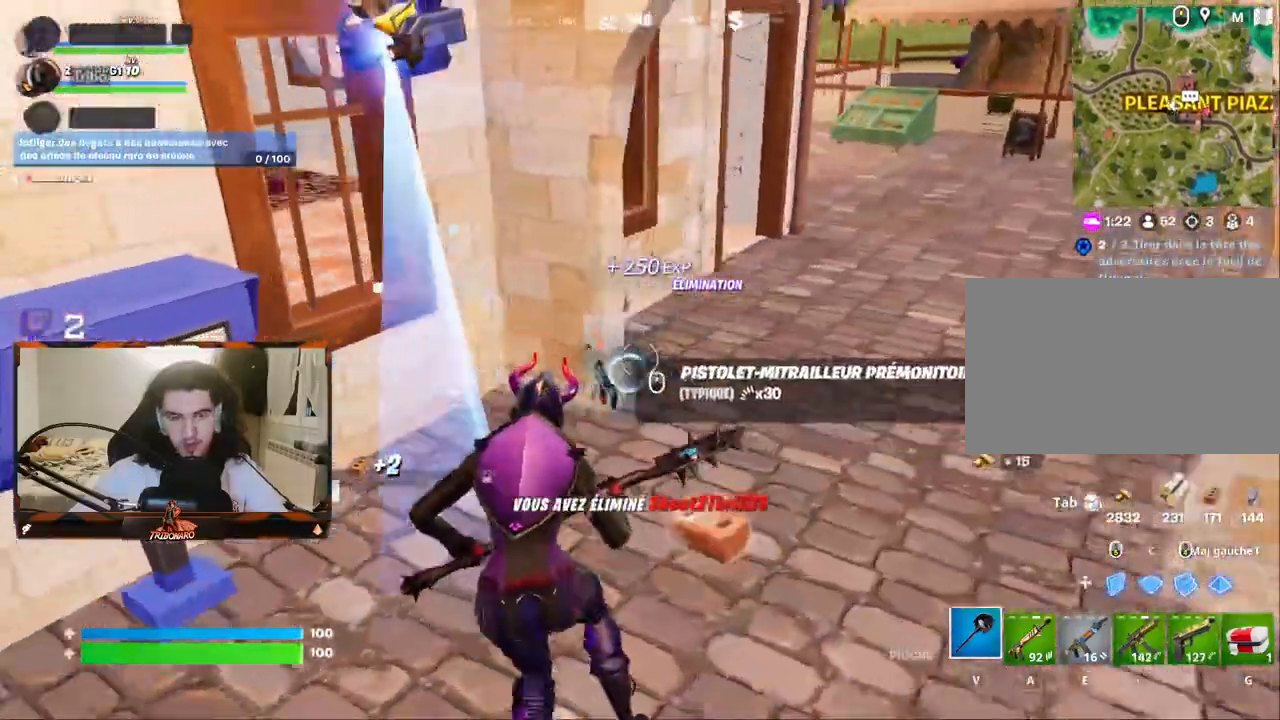
{"keys": ["d"], "mouse": [], "mouse_move": "still", "events": [[17, "d", "up"], [200, "z", "up"], [250, "d", "down"]]}
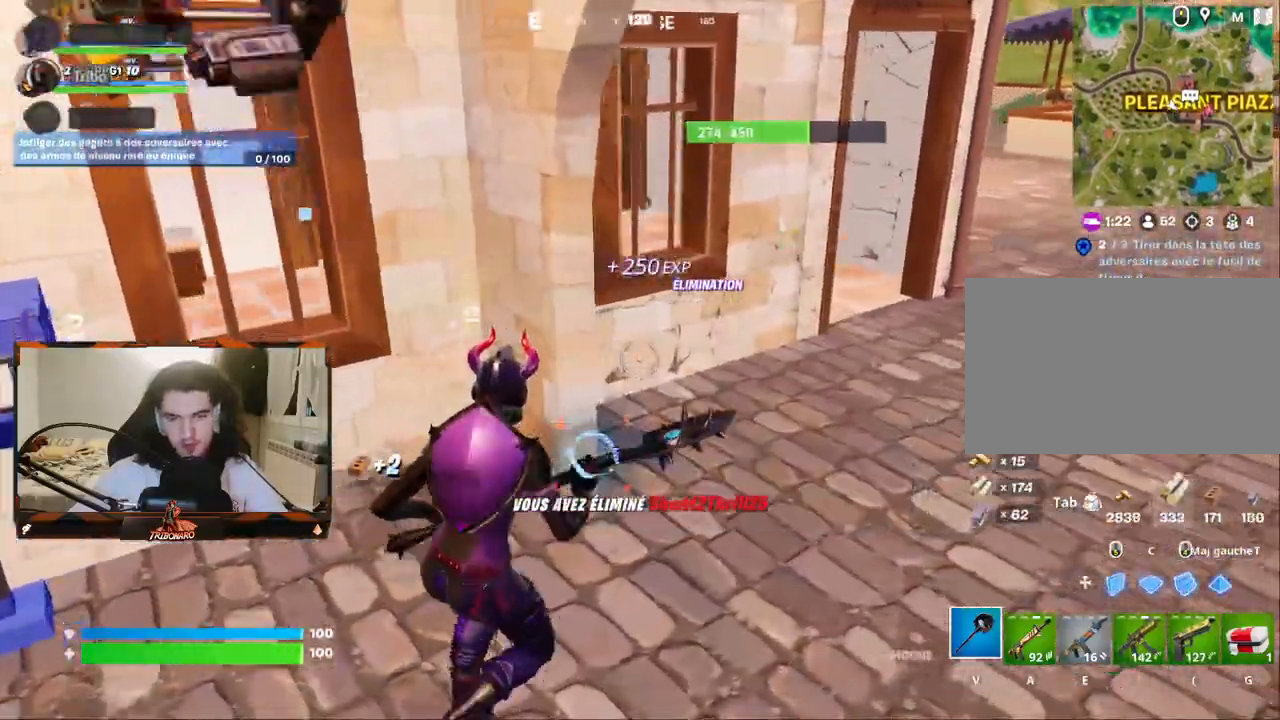
{"keys": ["s"], "mouse": [], "mouse_move": "right", "events": [[450, "s", "down"], [500, "d", "up"]]}
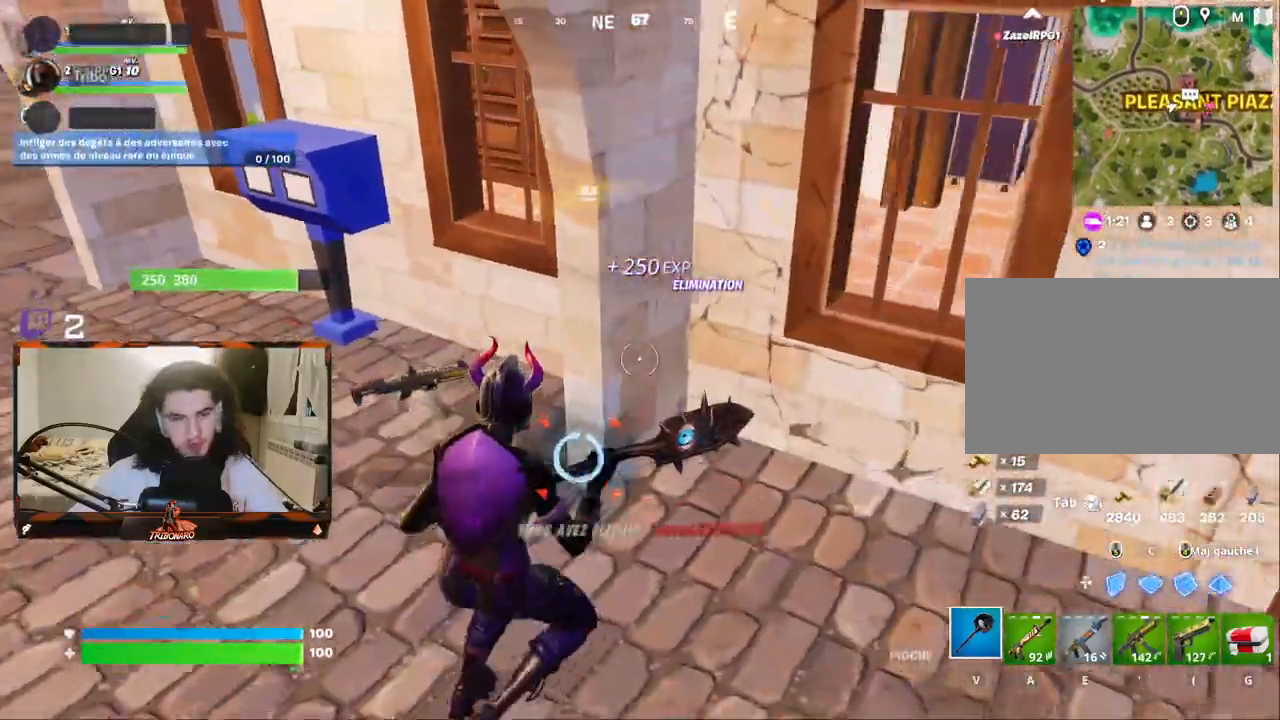
{"keys": ["x", "z"], "mouse": [], "mouse_move": "right", "events": [[50, "d", "down"], [200, "s", "up"], [333, "z", "down"], [383, "d", "up"], [467, "x", "down"]]}
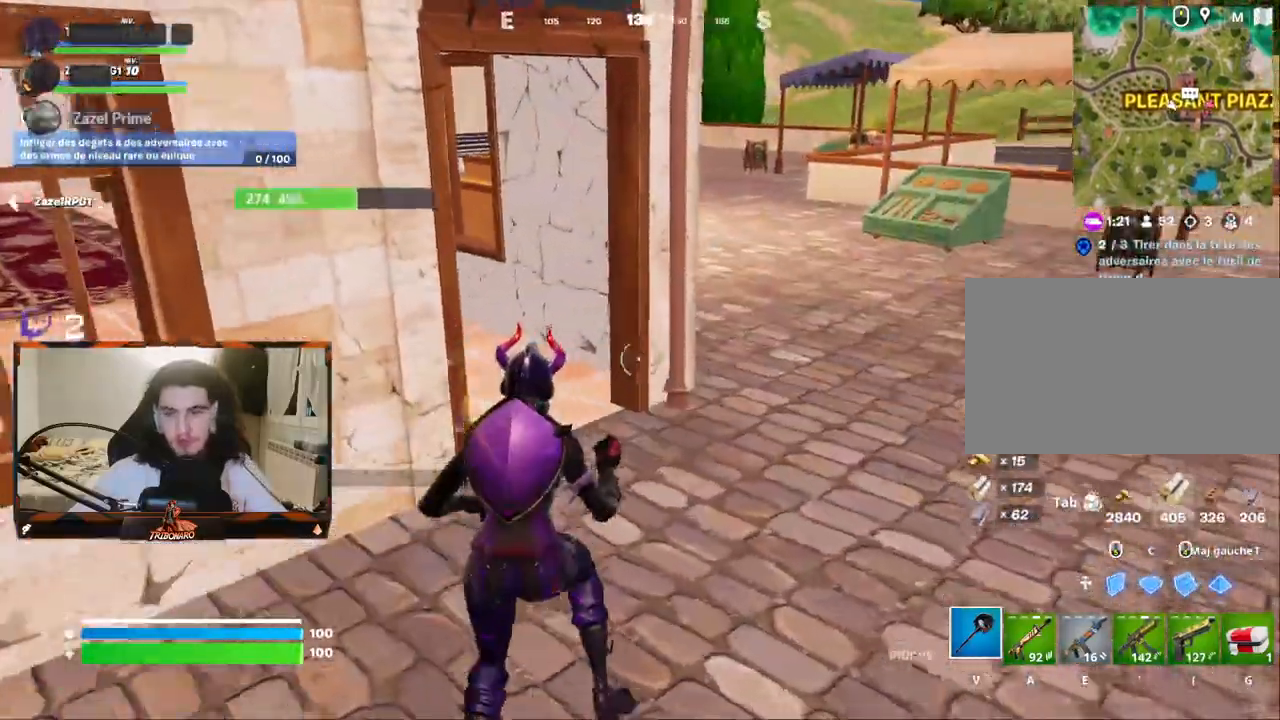
{"keys": ["z"], "mouse": [], "events": [[117, "x", "up"], [200, "d", "down"], [300, "d", "up"]]}
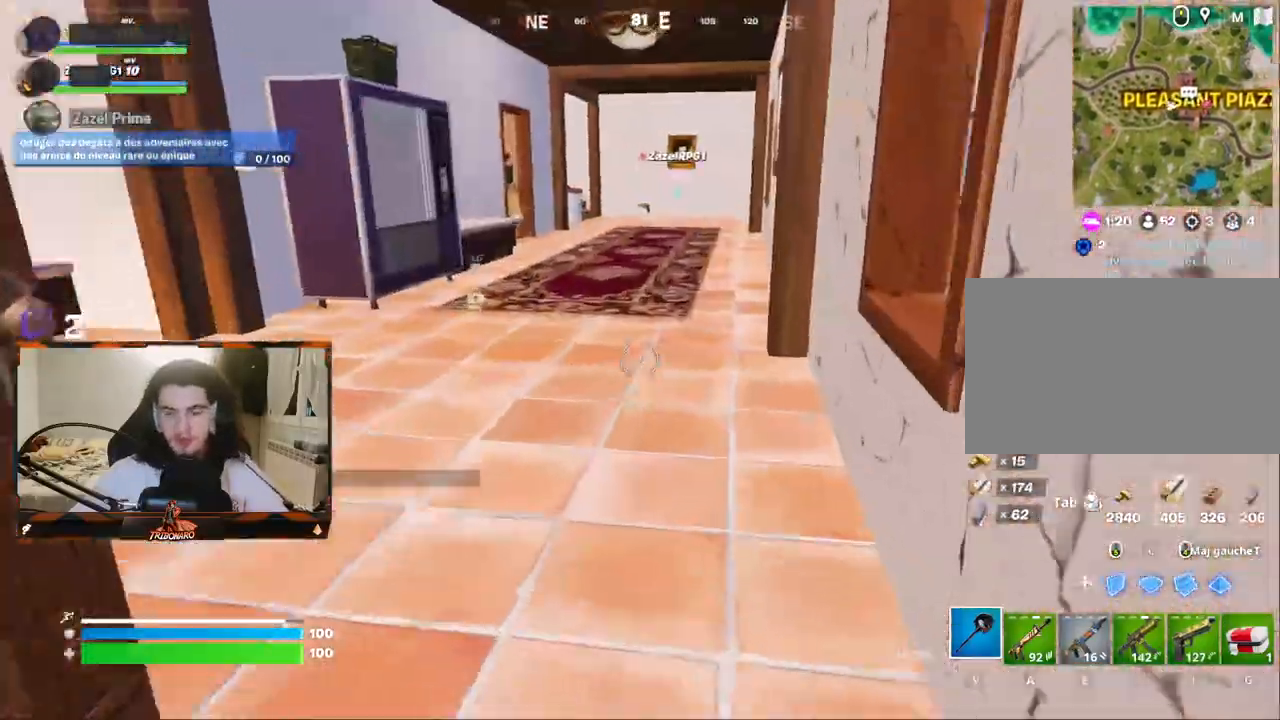
{"keys": ["z"], "mouse": [], "mouse_move": "still", "events": []}
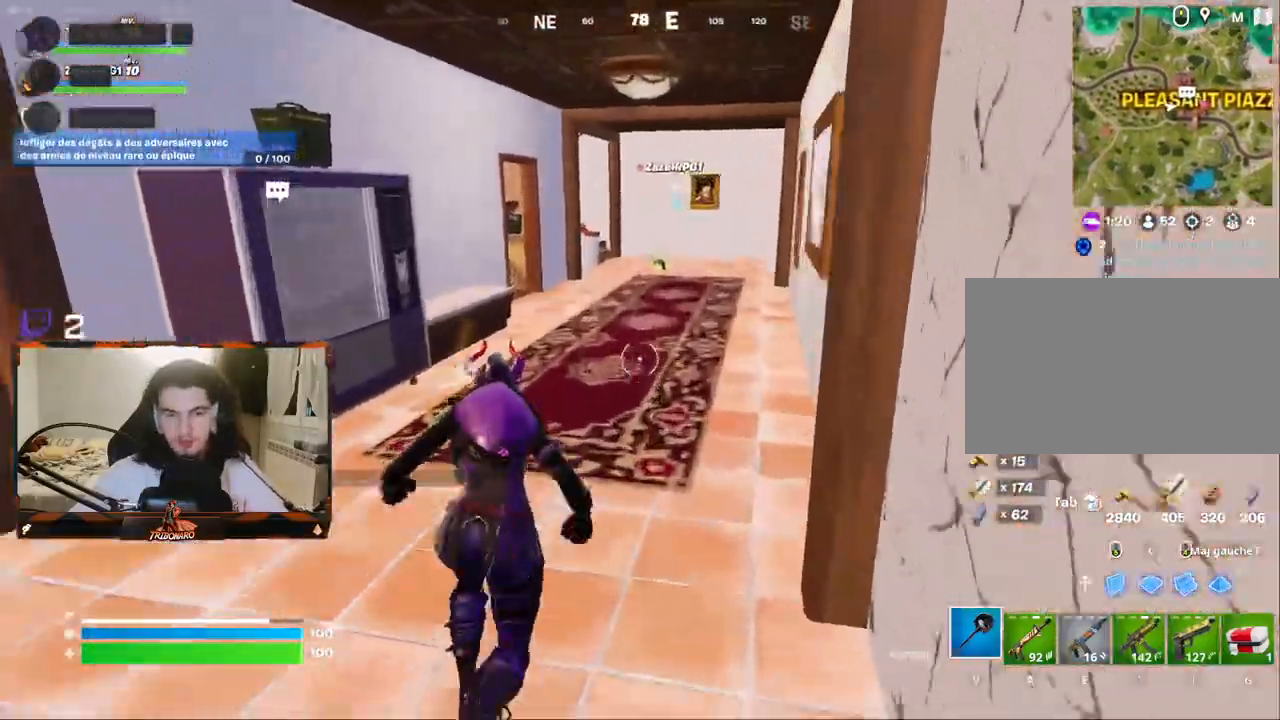
{"keys": ["z"], "mouse": [], "mouse_move": "left", "events": [[183, "d", "down"], [233, "d", "up"]]}
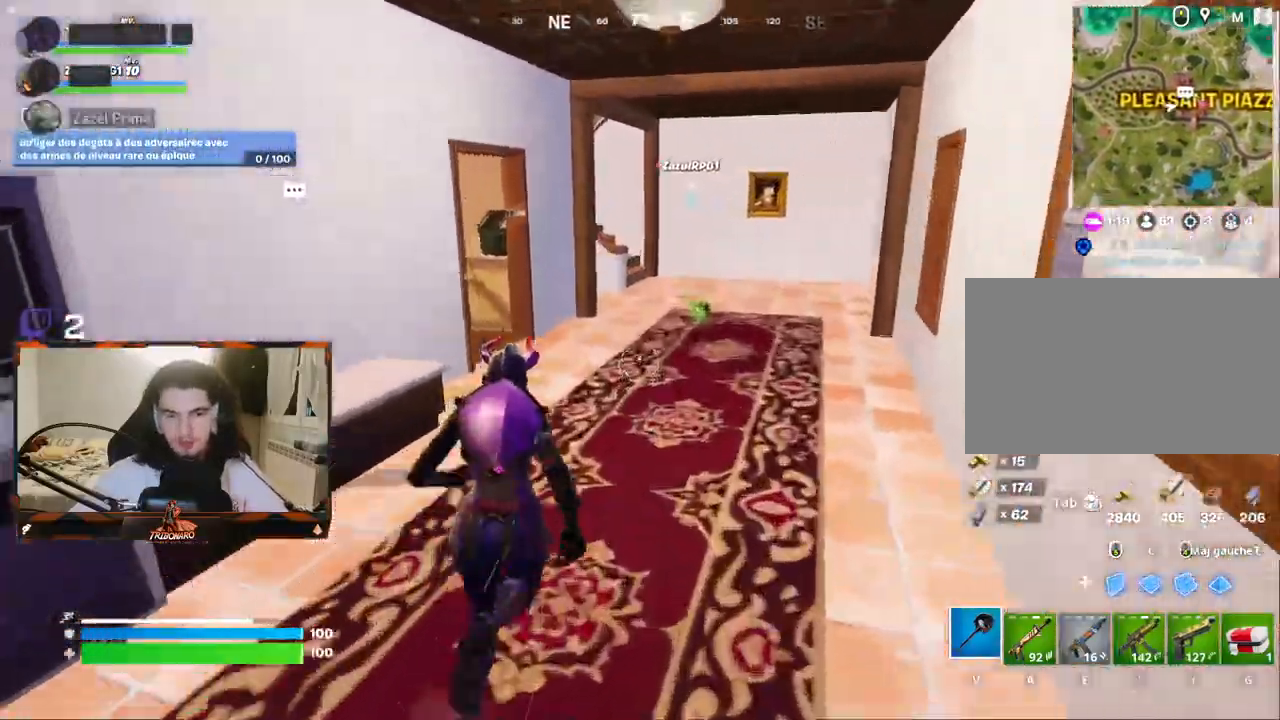
{"keys": ["z"], "mouse": ["left"], "mouse_move": "left", "events": [[400, "d", "down"], [433, "d", "up"], [483, "mouse_left", "down"]]}
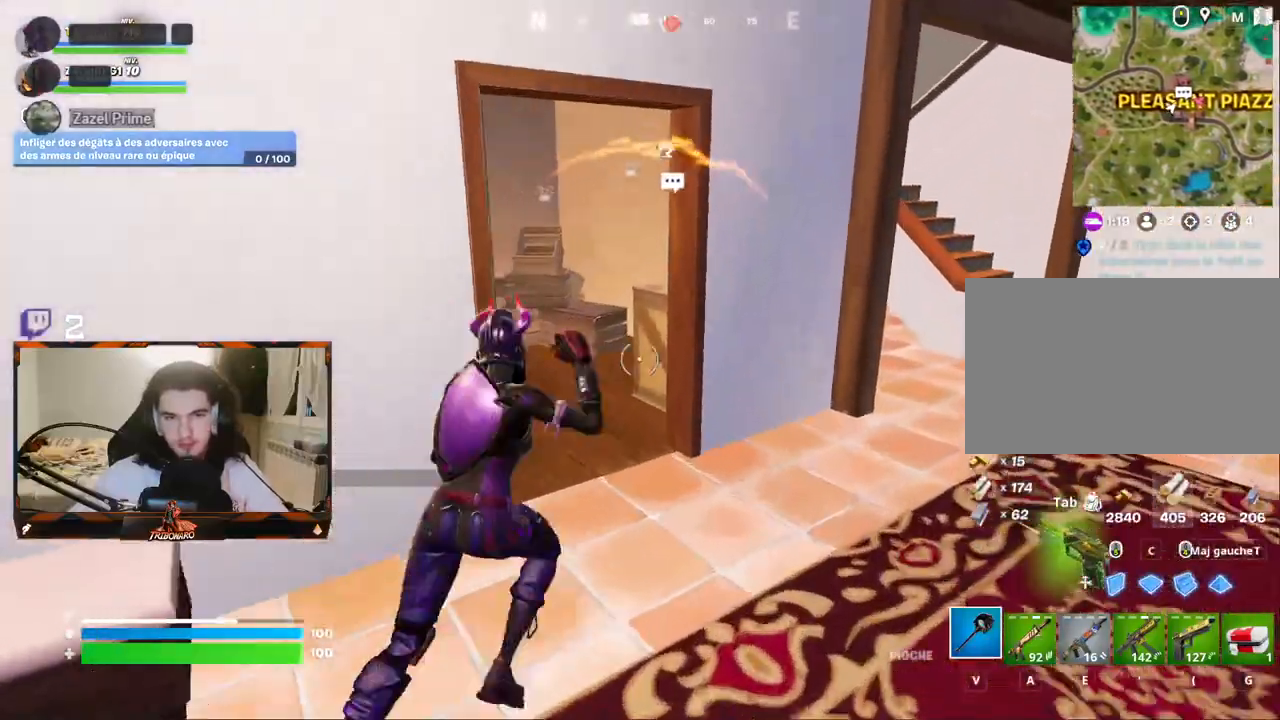
{"keys": ["z"], "mouse": ["left"], "mouse_move": "right", "events": [[83, "mouse_left", "up"], [317, "q", "down"], [367, "mouse_left", "down"], [417, "q", "up"]]}
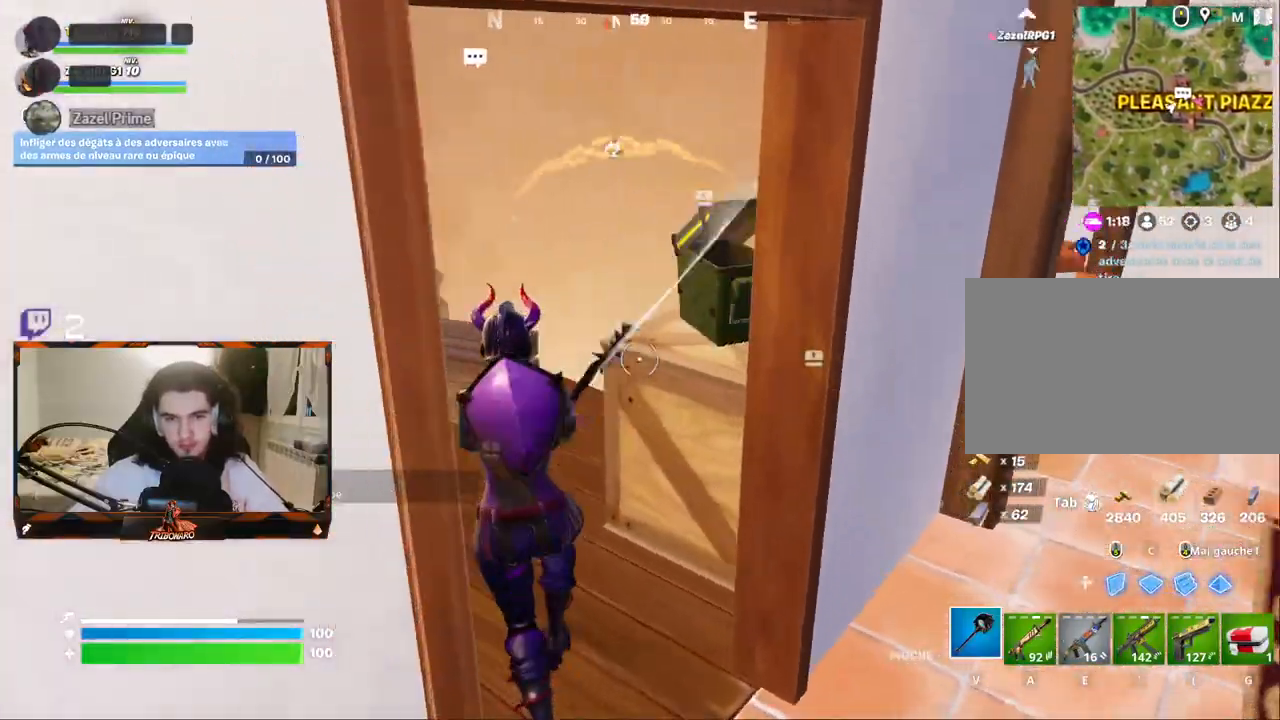
{"keys": ["q", "s"], "mouse": ["left"], "events": [[150, "z", "up"], [283, "s", "down"], [433, "q", "down"]]}
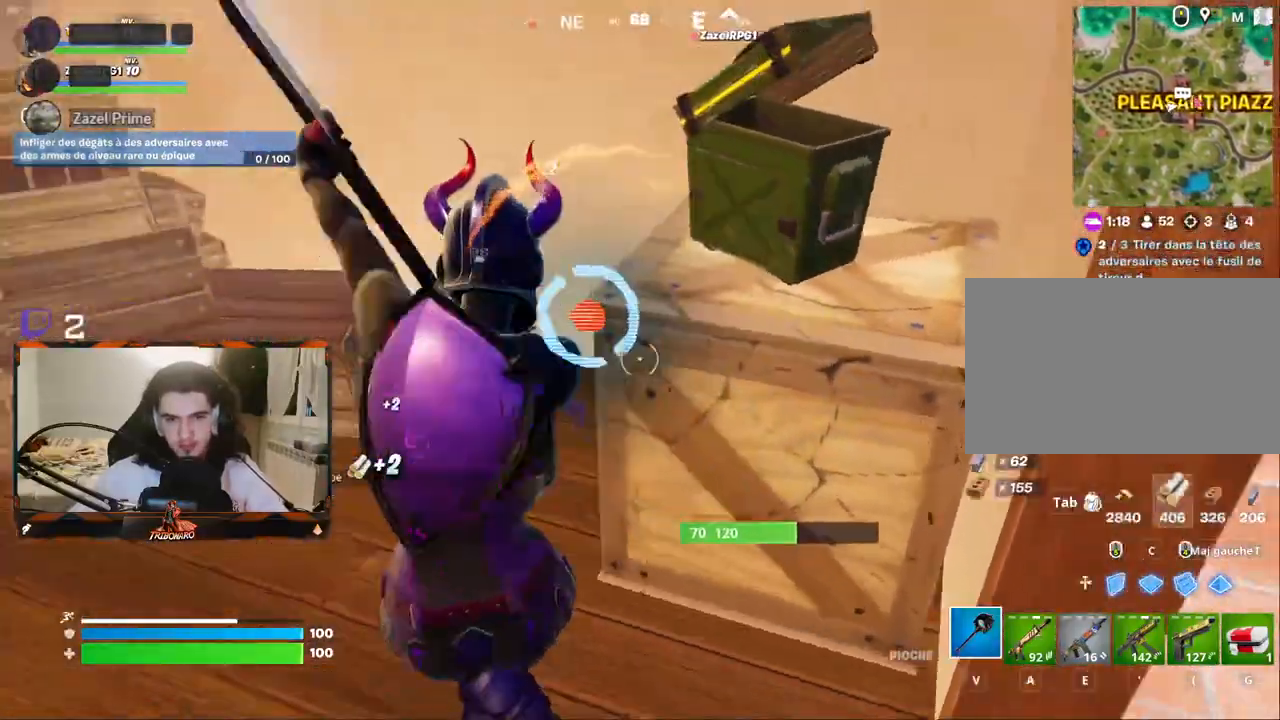
{"keys": ["d", "z"], "mouse": ["left"], "mouse_move": "still", "events": [[17, "s", "up"], [67, "q", "up"], [167, "z", "down"], [433, "d", "down"]]}
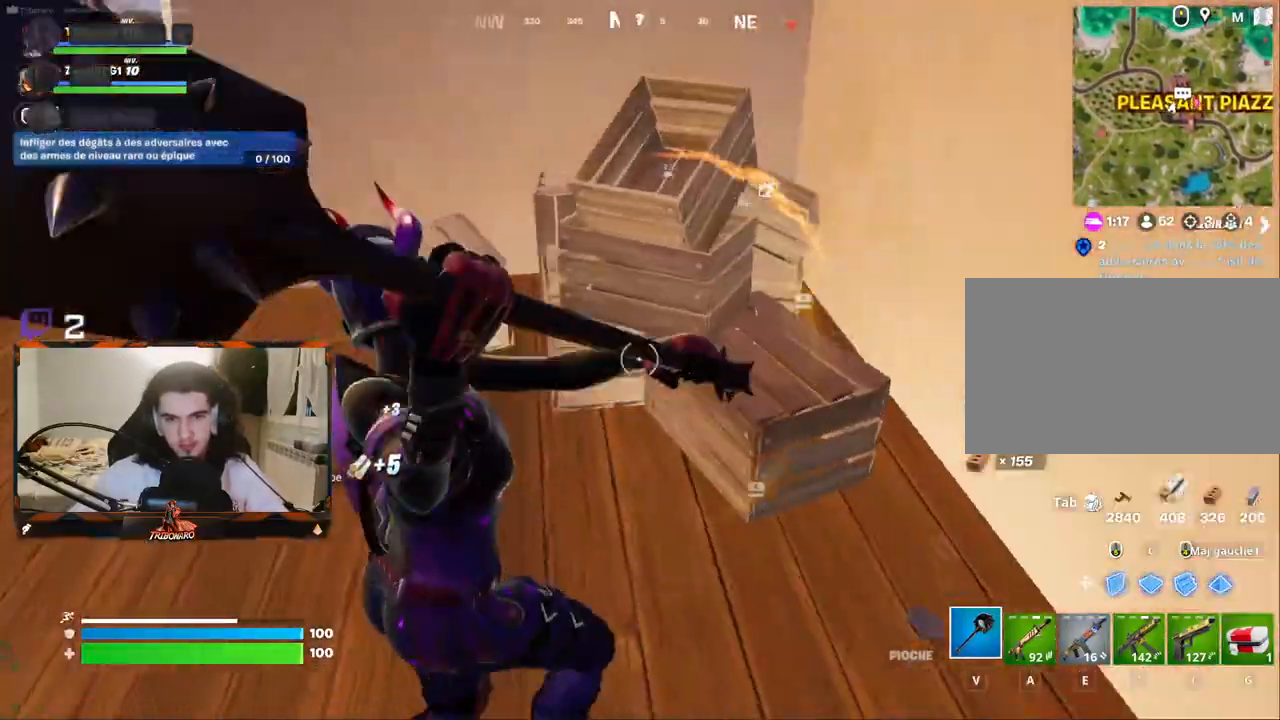
{"keys": ["z"], "mouse": [], "mouse_move": "still", "events": [[83, "d", "up"], [83, "z", "up"], [217, "z", "down"], [267, "mouse_left", "up"]]}
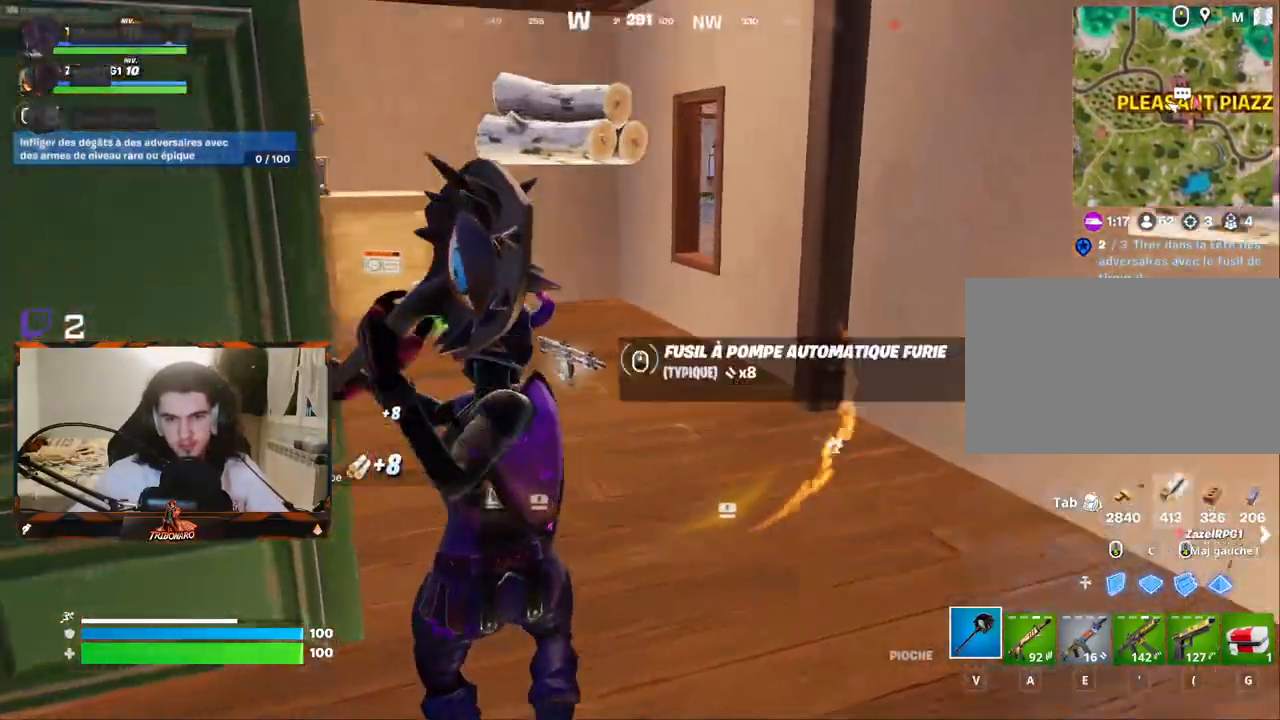
{"keys": ["d", "z"], "mouse": [], "mouse_move": "down", "events": [[200, "x", "down"], [283, "x", "up"], [467, "d", "down"]]}
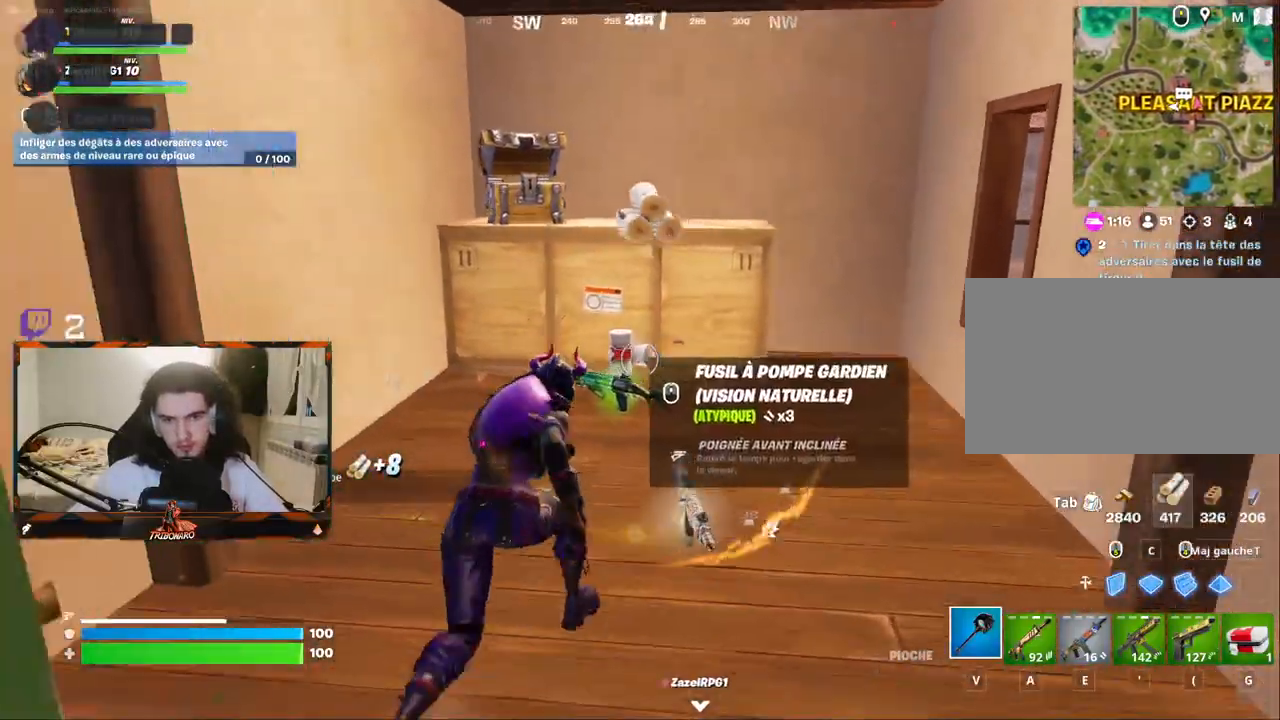
{"keys": ["z"], "mouse": [], "mouse_move": "up", "events": [[200, "d", "up"], [250, "mouse_left", "down"], [300, "z", "up"], [350, "mouse_left", "up"], [433, "z", "down"]]}
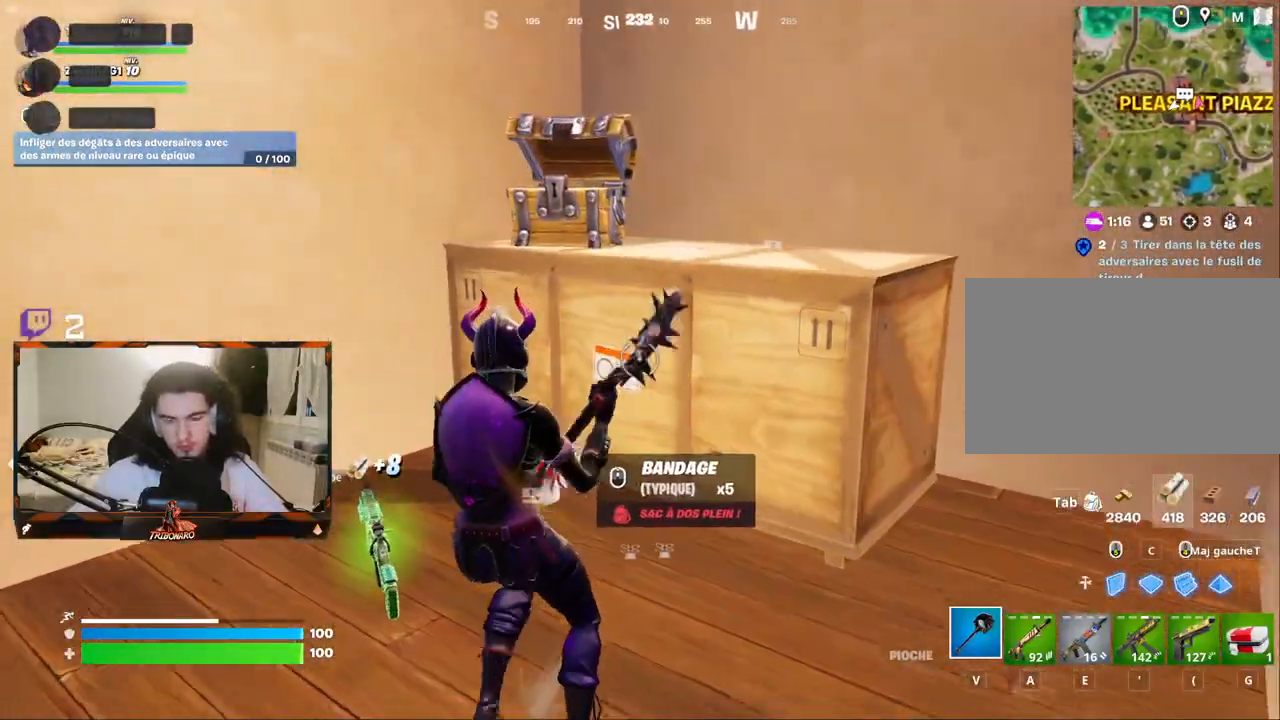
{"keys": [], "mouse": ["left"], "mouse_move": "still", "events": [[83, "mouse_left", "down"], [217, "z", "up"], [317, "d", "down"], [450, "d", "up"]]}
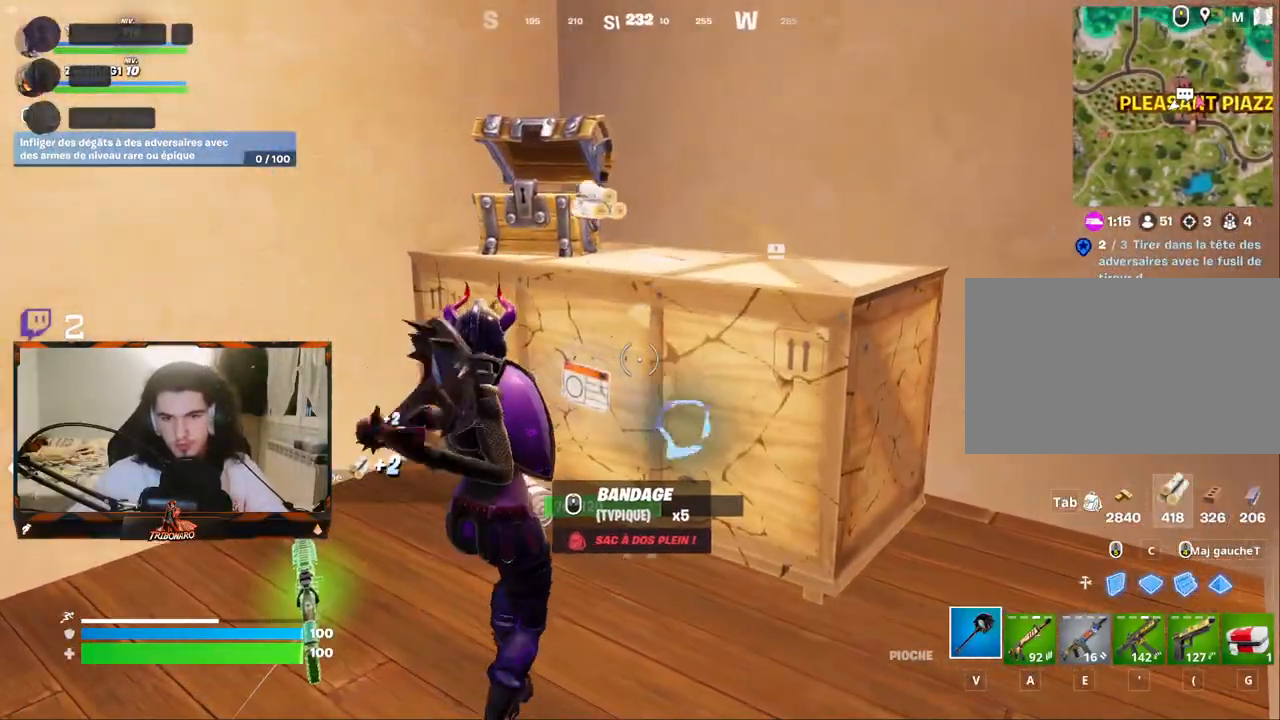
{"keys": [], "mouse": ["left"], "mouse_move": "down", "events": []}
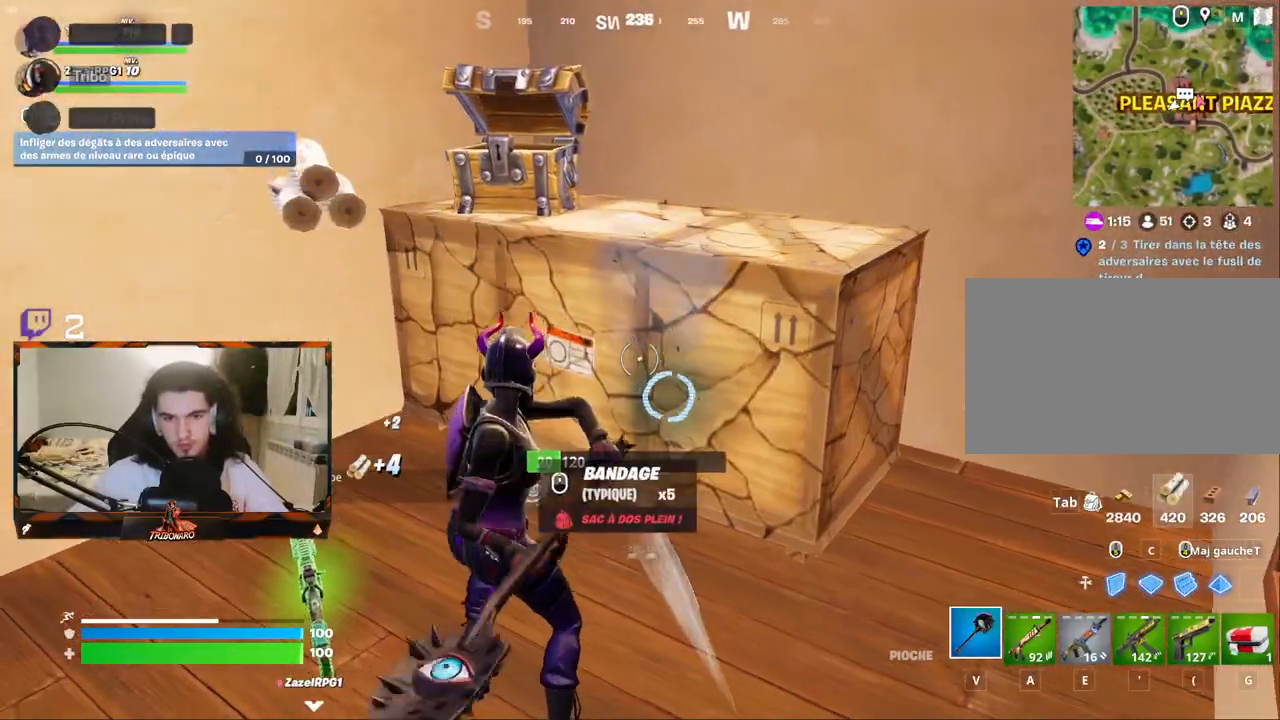
{"keys": ["z"], "mouse": [], "mouse_move": "left", "events": [[17, "mouse_left", "up"], [67, "mouse_left", "down"], [67, "z", "down"], [300, "z", "up"], [400, "mouse_left", "up"], [433, "z", "down"]]}
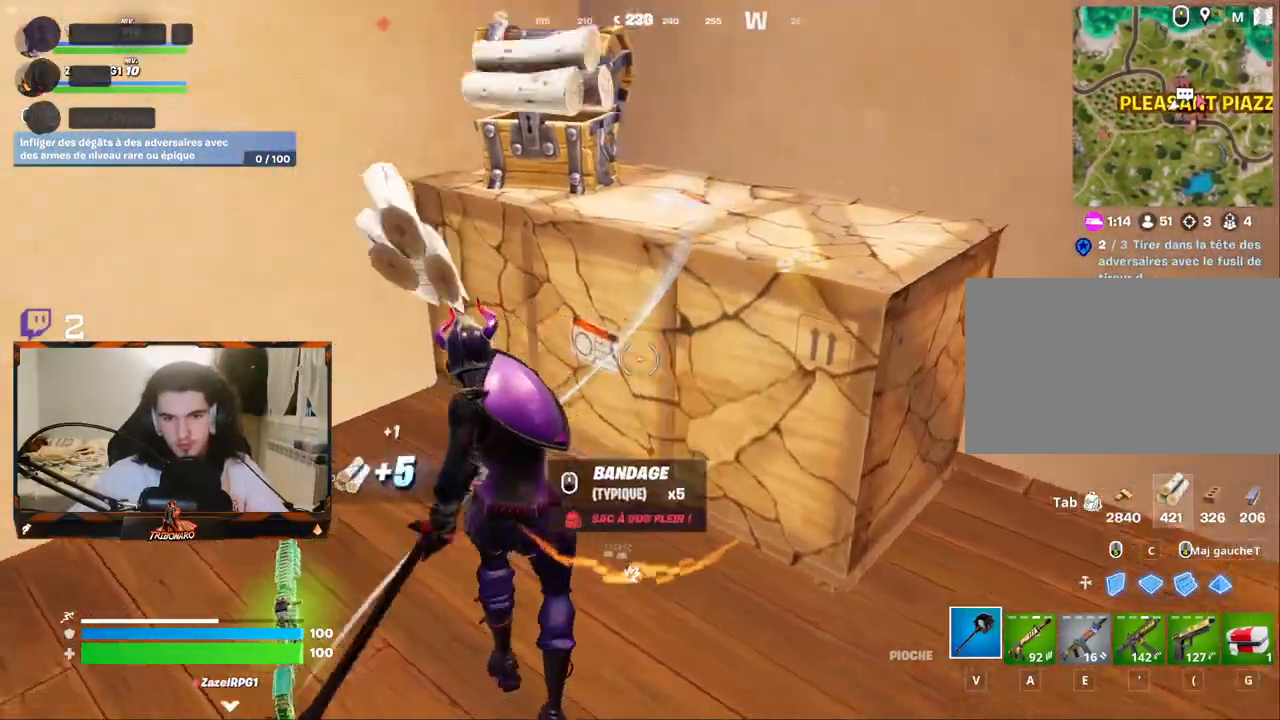
{"keys": ["z"], "mouse": [], "mouse_move": "up", "events": [[33, "d", "down"], [217, "d", "up"]]}
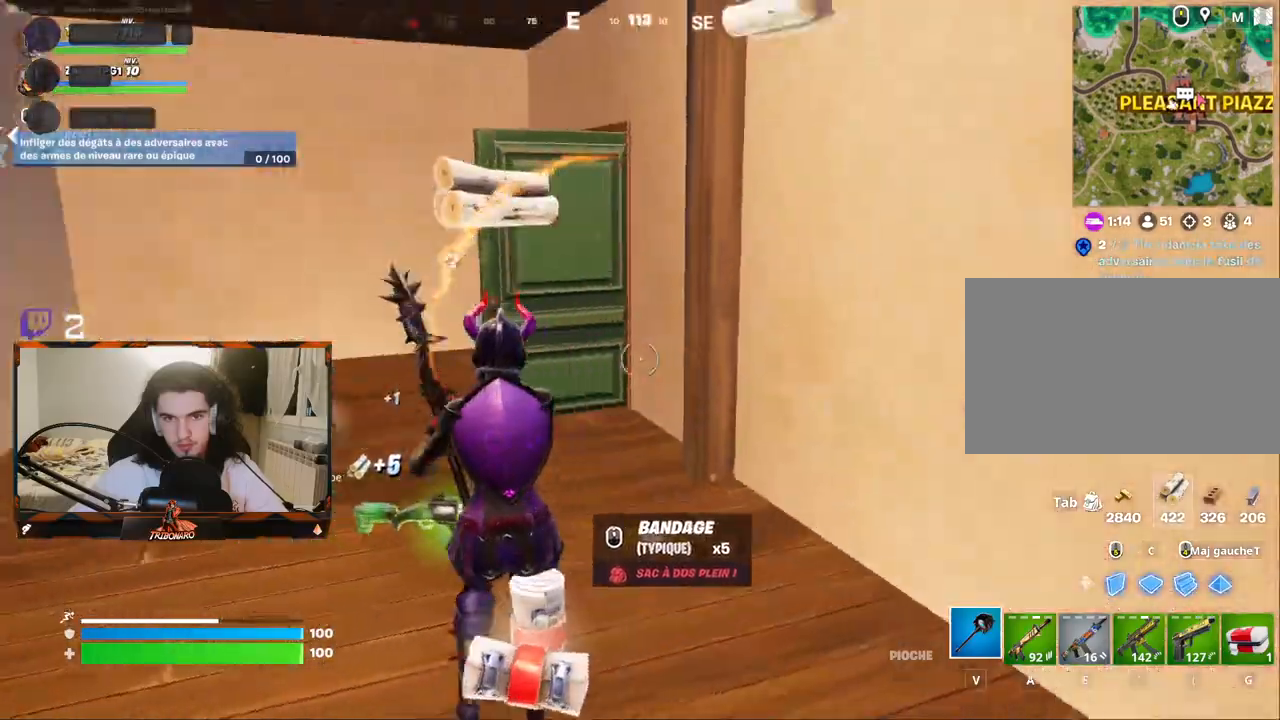
{"keys": ["q"], "mouse": [], "mouse_move": "down-right", "events": [[100, "q", "down"], [150, "e", "down"], [233, "e", "up"], [433, "z", "up"]]}
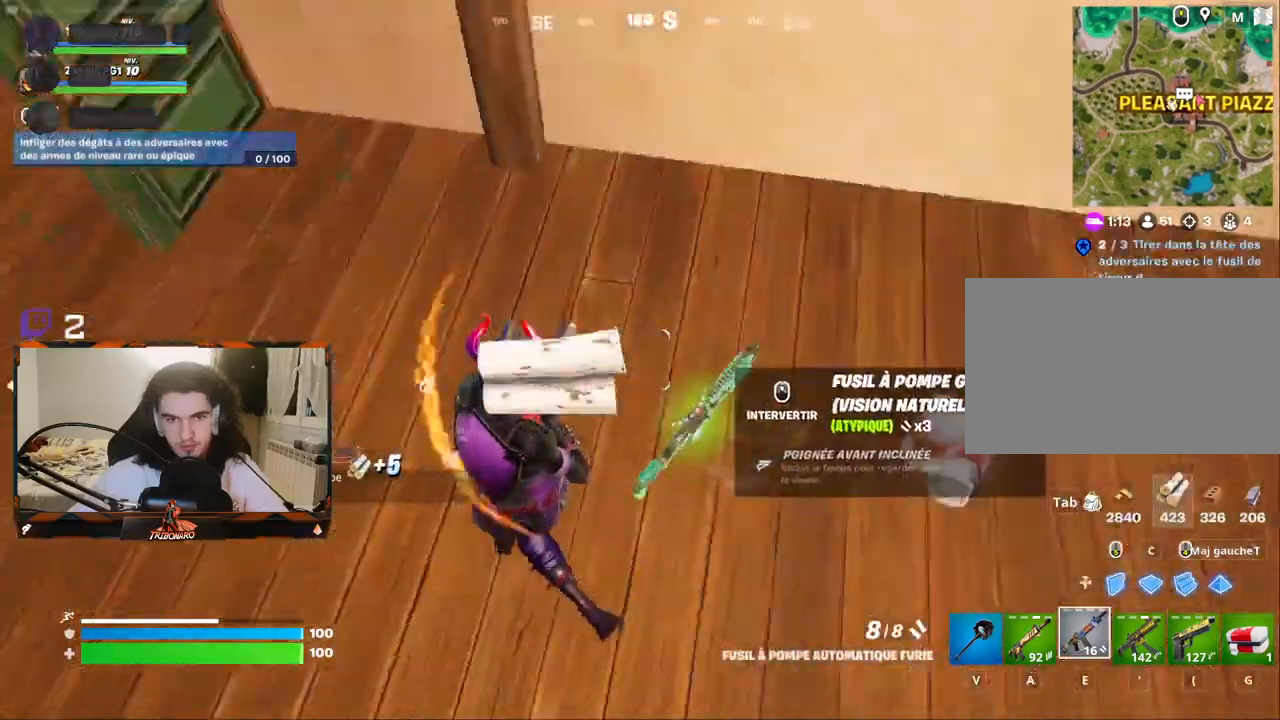
{"keys": ["q", "z"], "mouse": [], "mouse_move": "up-left", "events": [[117, "mouse_wheel", "down"], [167, "mouse_wheel", "up"], [200, "z", "down"]]}
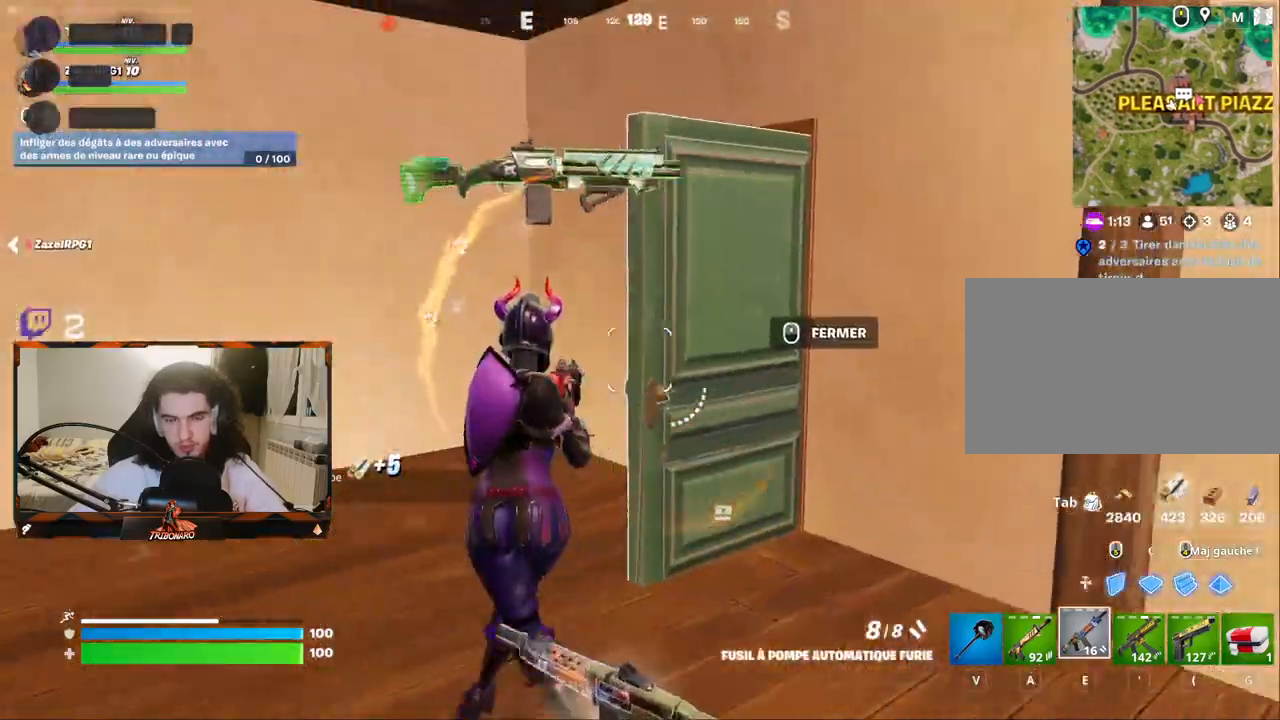
{"keys": ["d", "z"], "mouse": [], "mouse_move": "right", "events": [[83, "q", "up"], [133, "x", "down"], [217, "x", "up"], [317, "q", "down"], [417, "q", "up"], [500, "d", "down"]]}
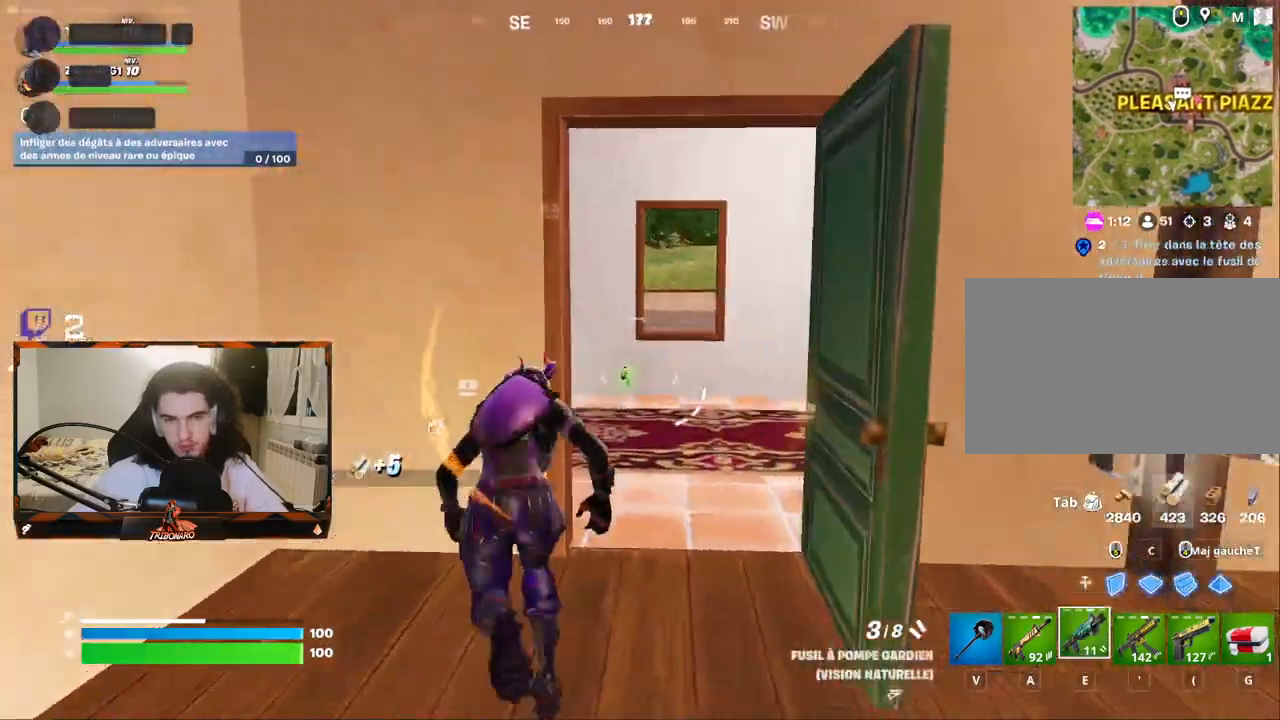
{"keys": ["z"], "mouse": [], "mouse_move": "left", "events": [[100, "d", "up"], [233, "d", "down"], [283, "d", "up"]]}
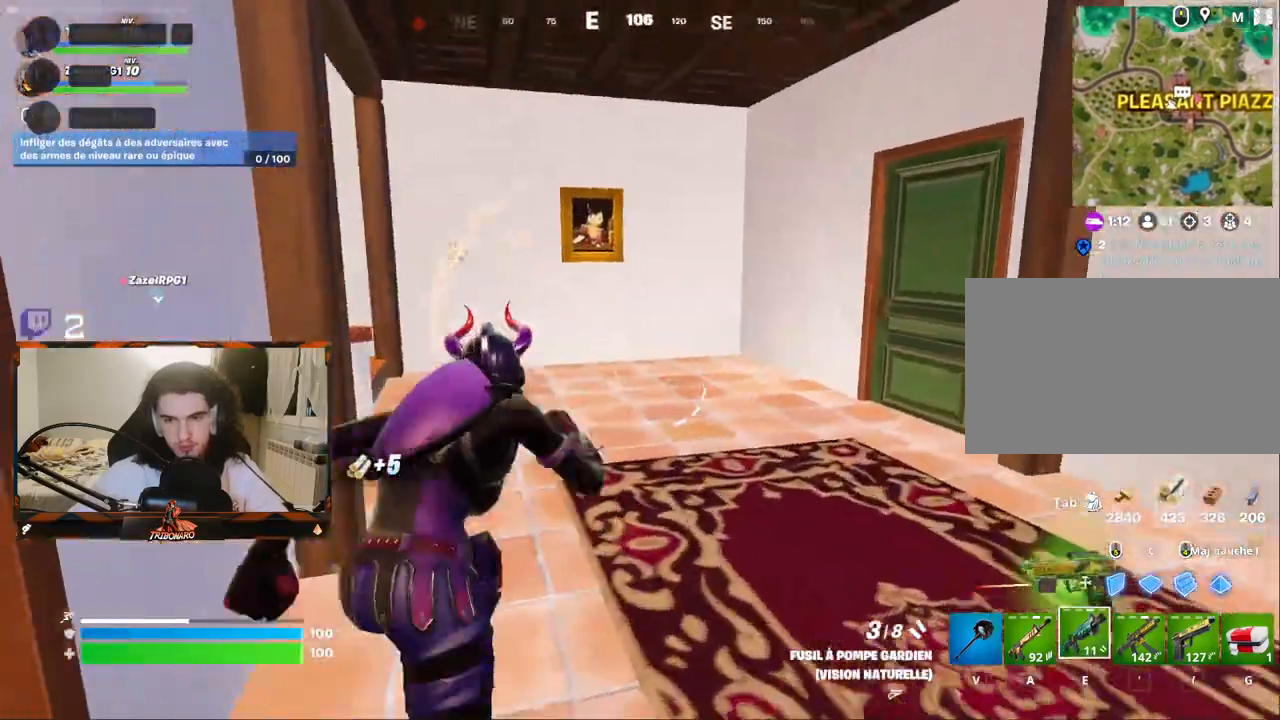
{"keys": ["z"], "mouse": [], "mouse_move": "right", "events": [[167, "d", "down"], [350, "d", "up"]]}
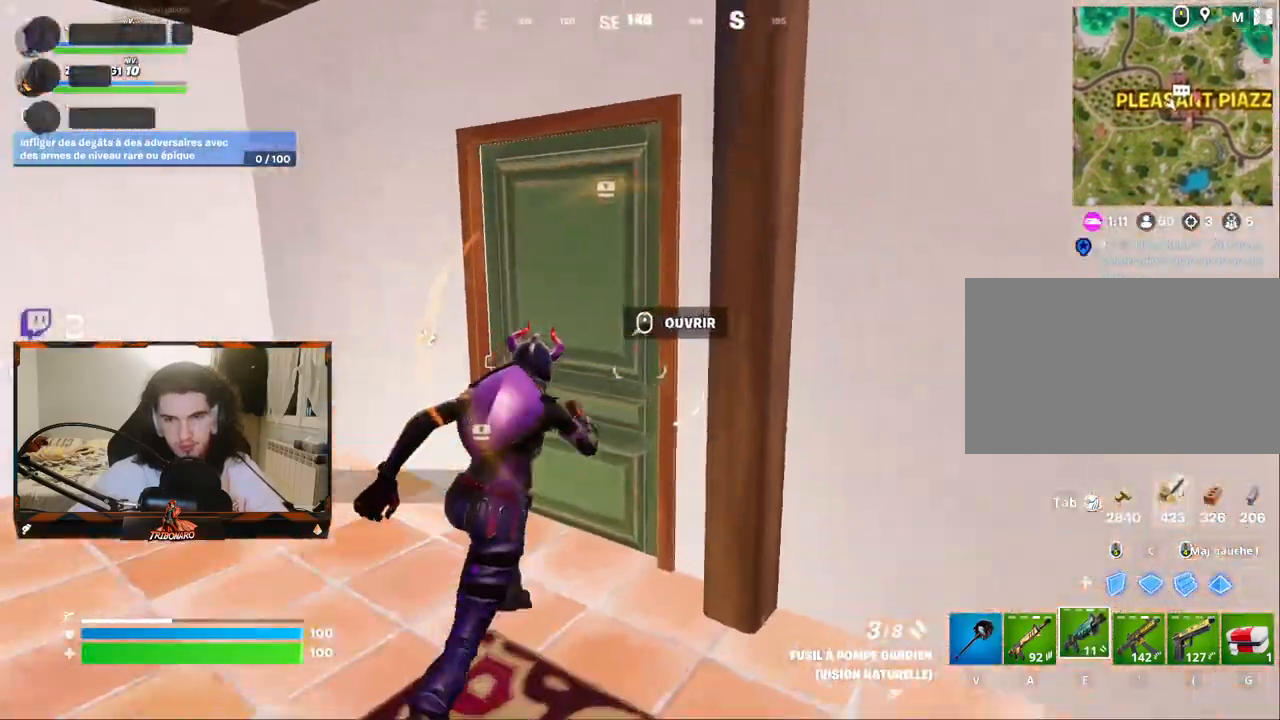
{"keys": ["z"], "mouse": [], "mouse_move": "left", "events": [[267, "d", "down"], [317, "d", "up"]]}
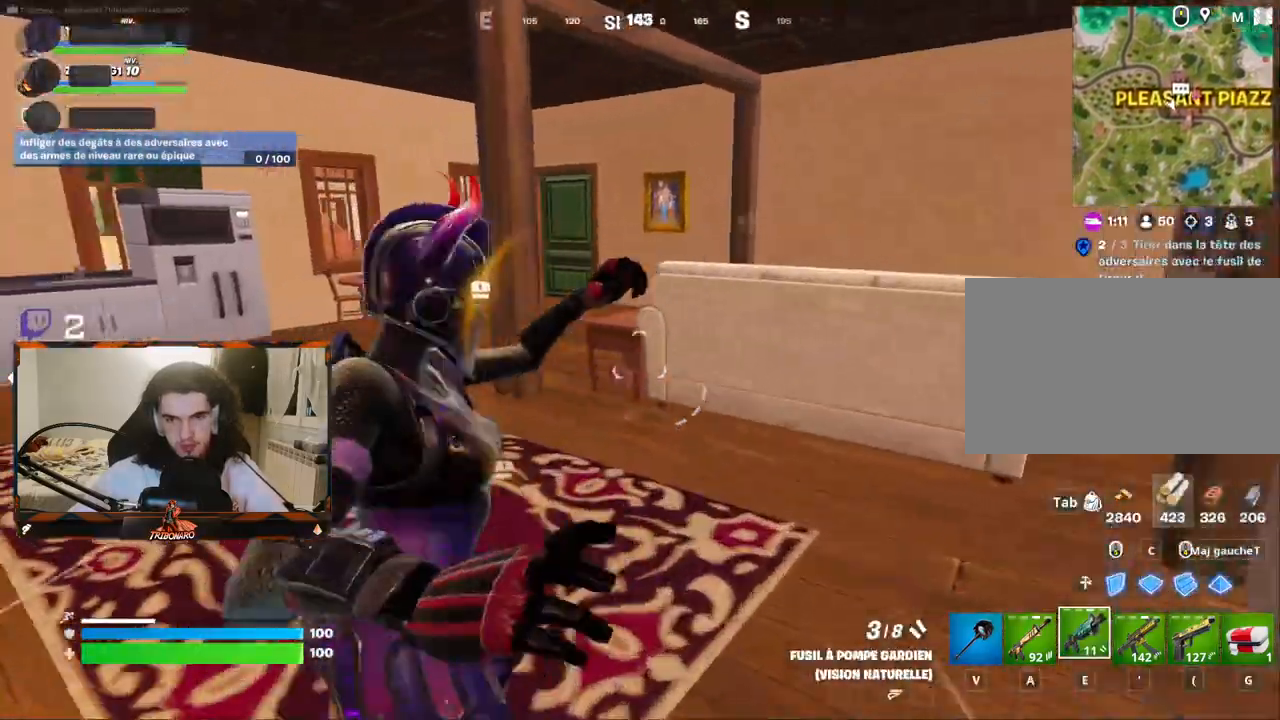
{"keys": ["z"], "mouse": [], "mouse_move": "right", "events": [[150, "q", "down"], [333, "q", "up"]]}
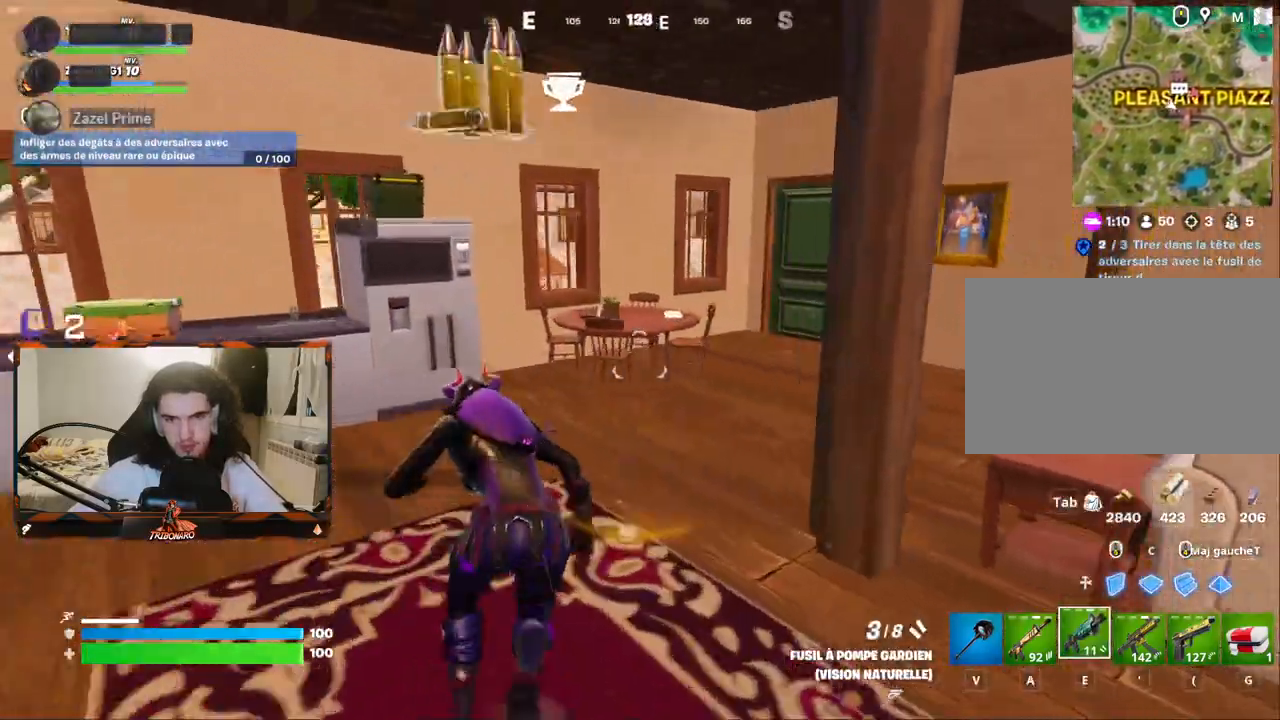
{"keys": ["d"], "mouse": [], "mouse_move": "right", "events": [[350, "d", "down"], [483, "z", "up"]]}